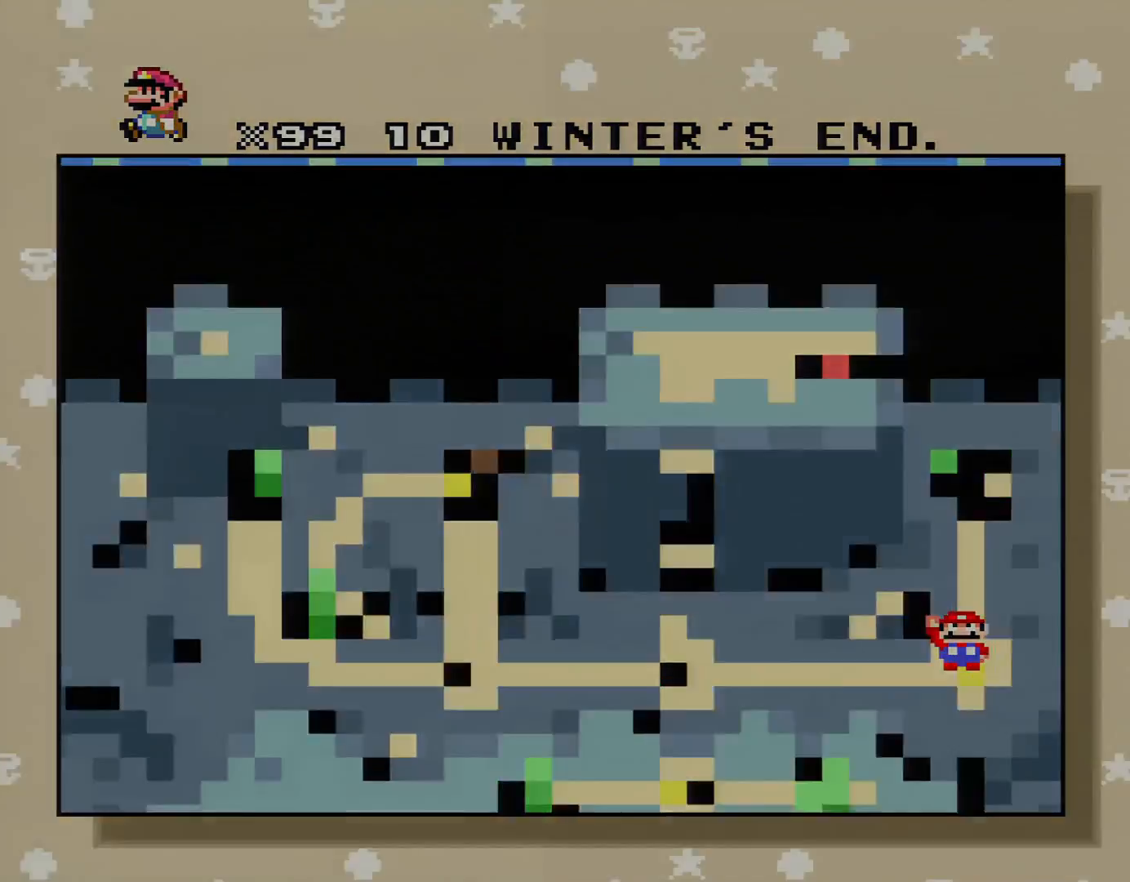
Gameplay with a controller (Nintendo layout); each line is a JSON object with the inputs held at the frame after it. "events" lists button and stick changes between this image and that frame as [ms after this image, input, new state], when the widget could be followed in between. Not read: L3 R3.
{"buttons": [], "events": [[50, "A", "up"]]}
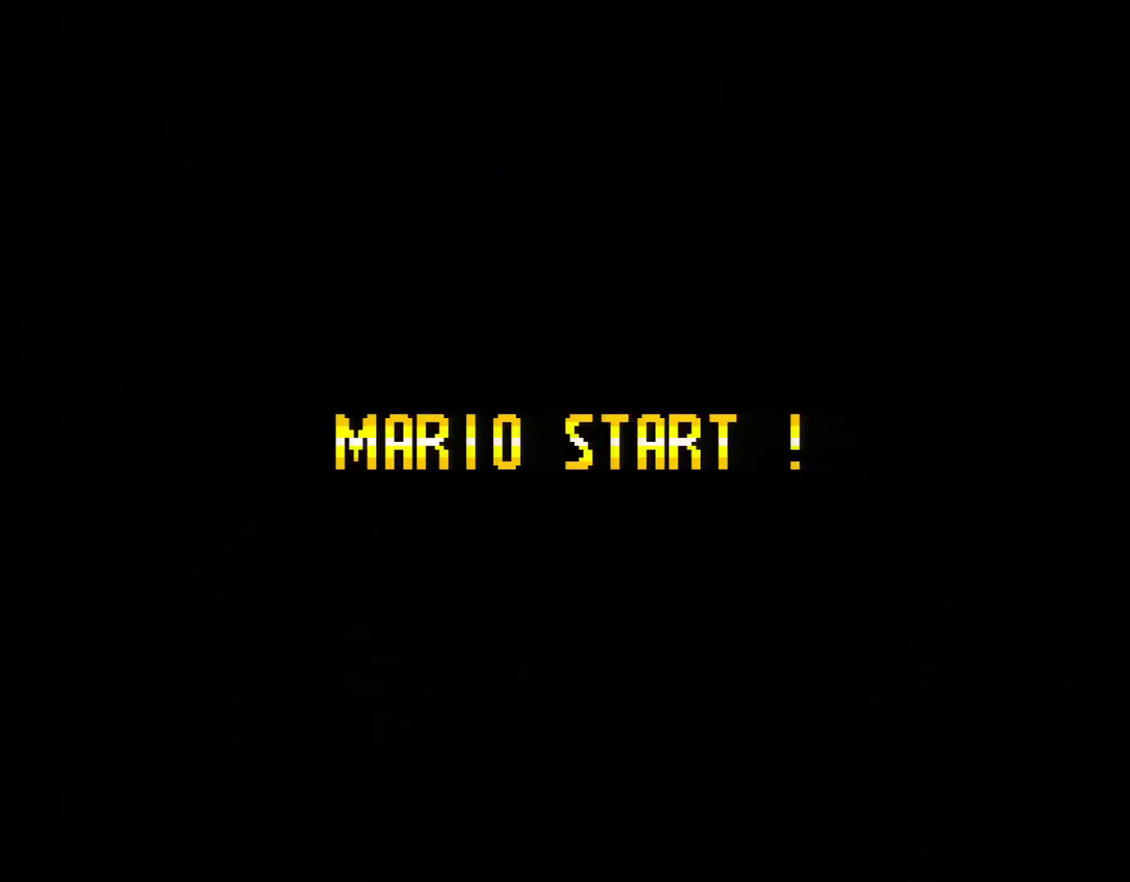
{"buttons": [], "events": []}
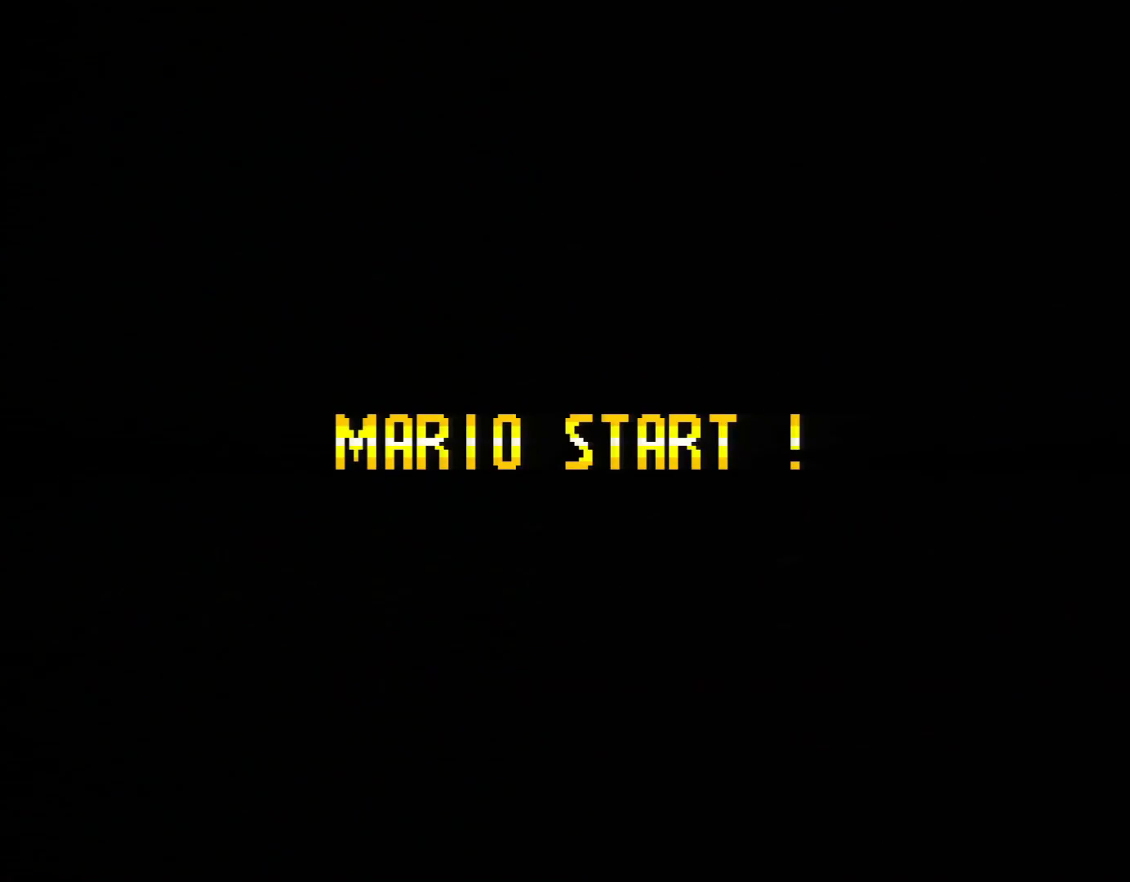
{"buttons": [], "events": []}
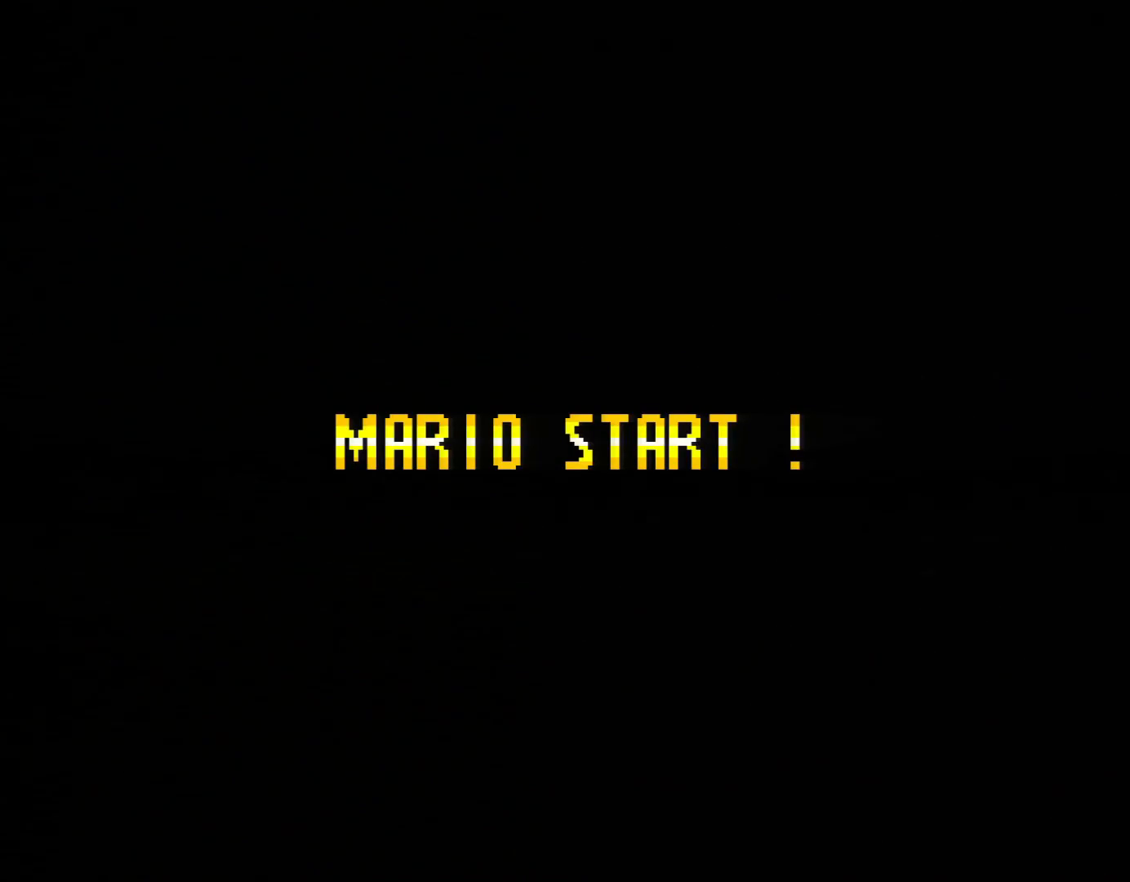
{"buttons": [], "events": []}
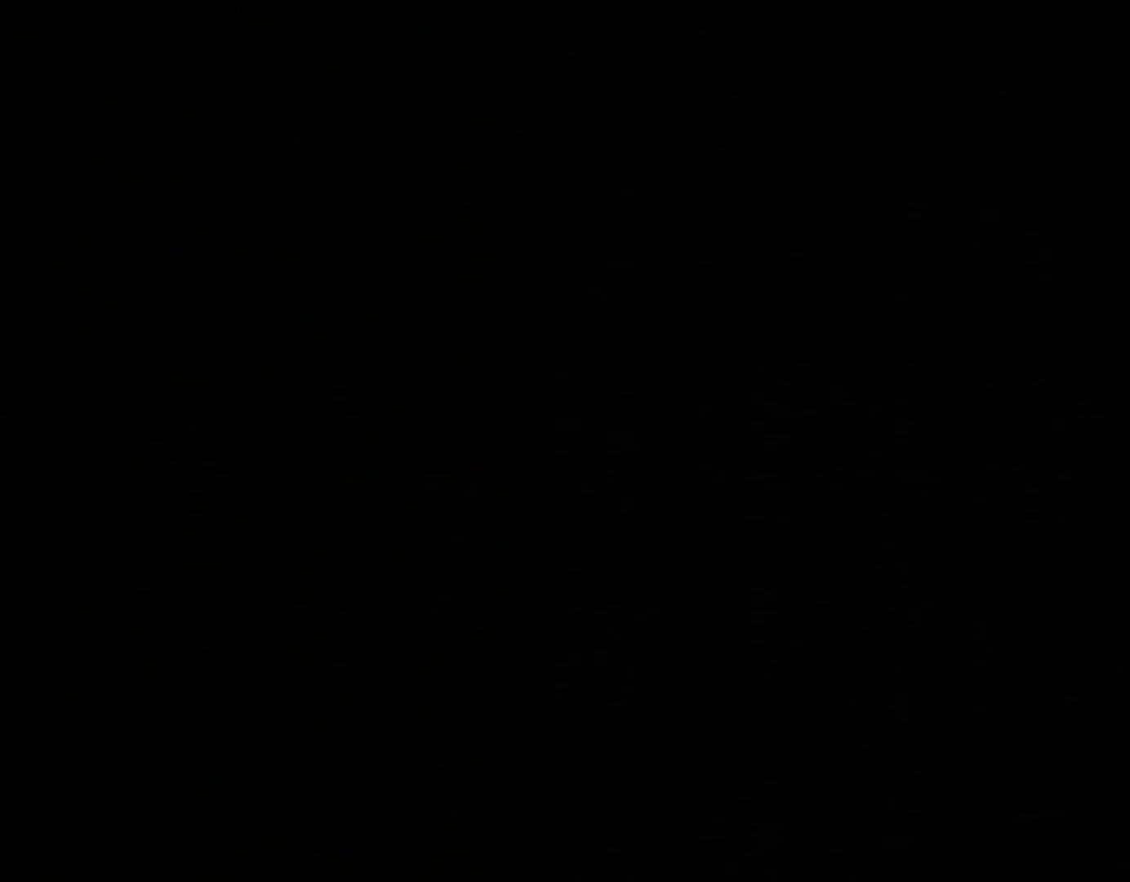
{"buttons": [], "events": []}
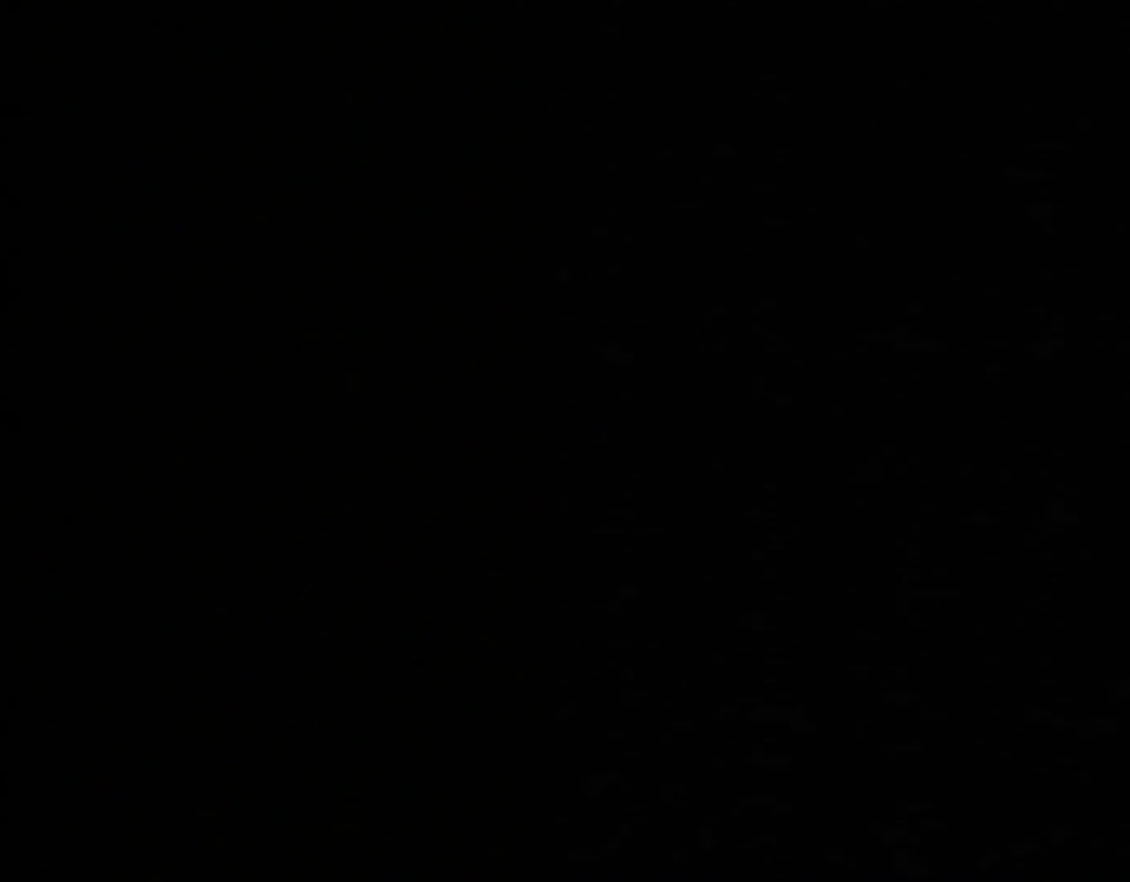
{"buttons": [], "events": []}
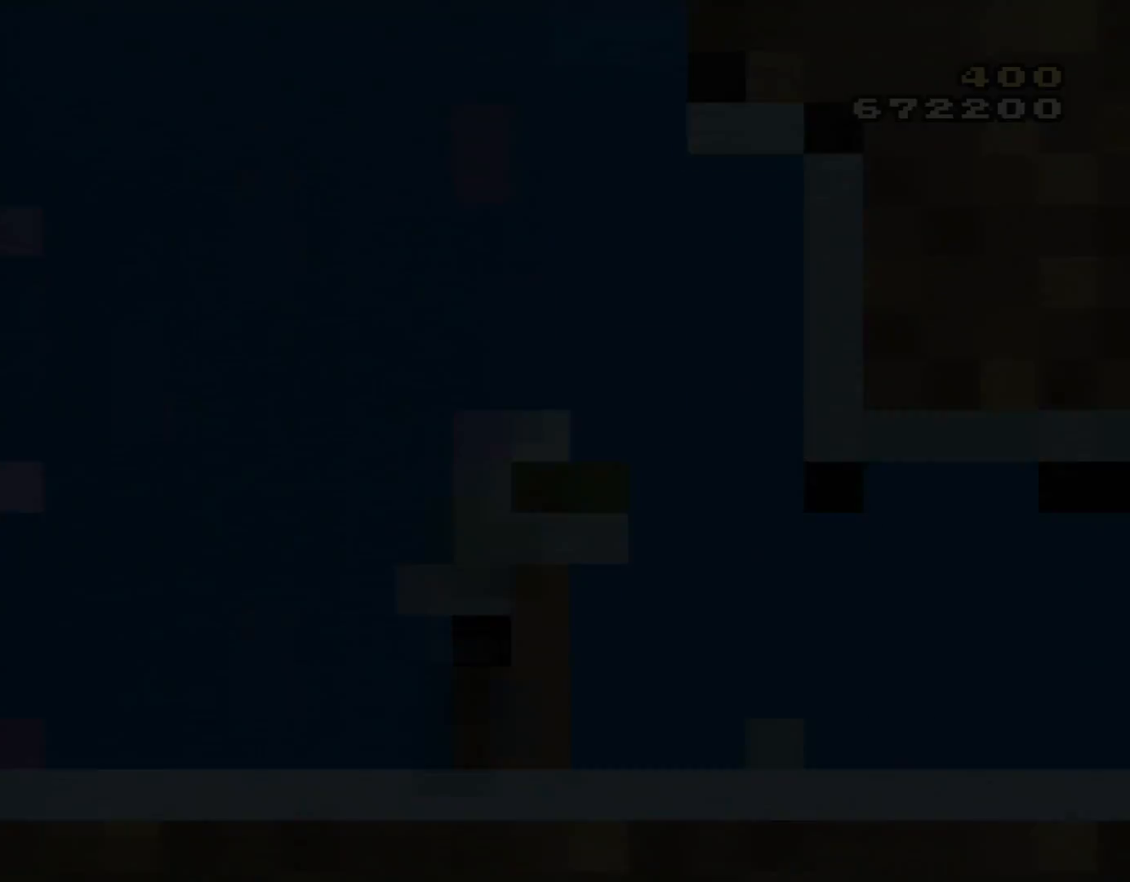
{"buttons": [], "events": []}
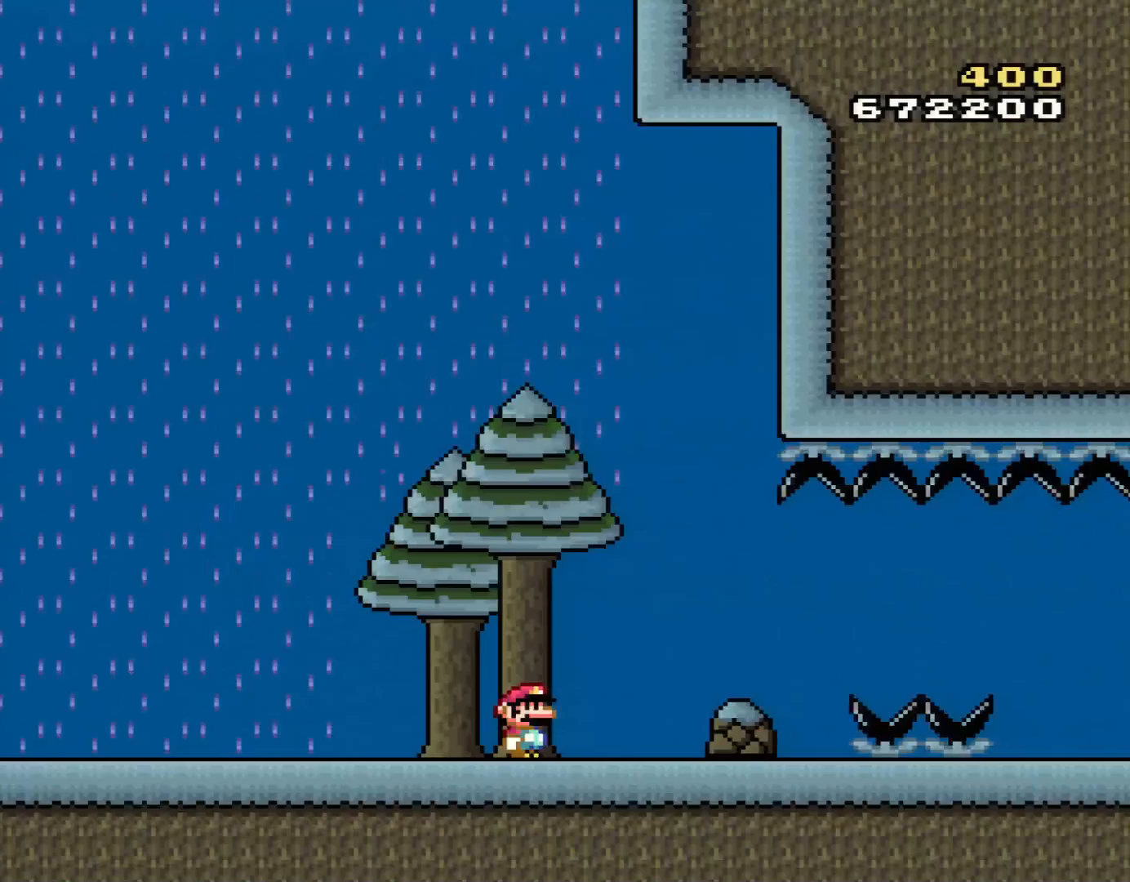
{"buttons": [], "events": []}
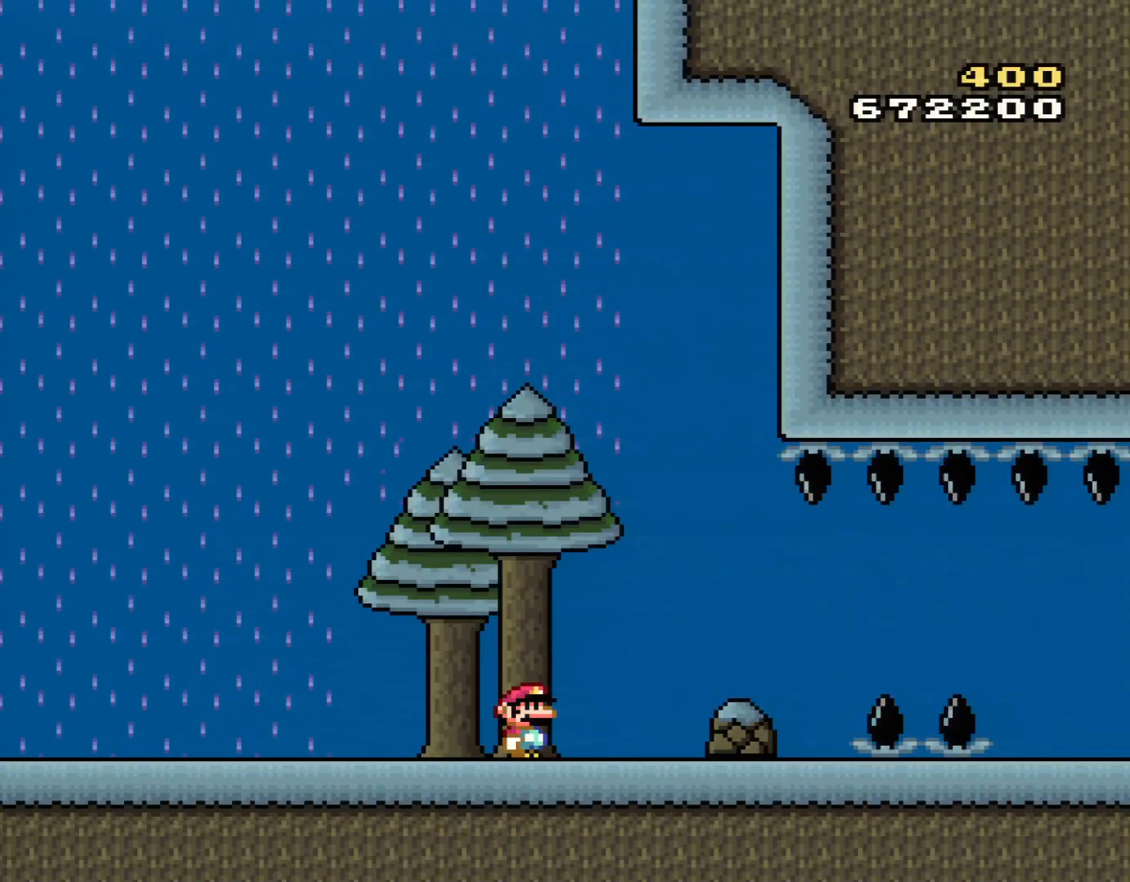
{"buttons": ["Y"], "events": [[234, "Y", "down"]]}
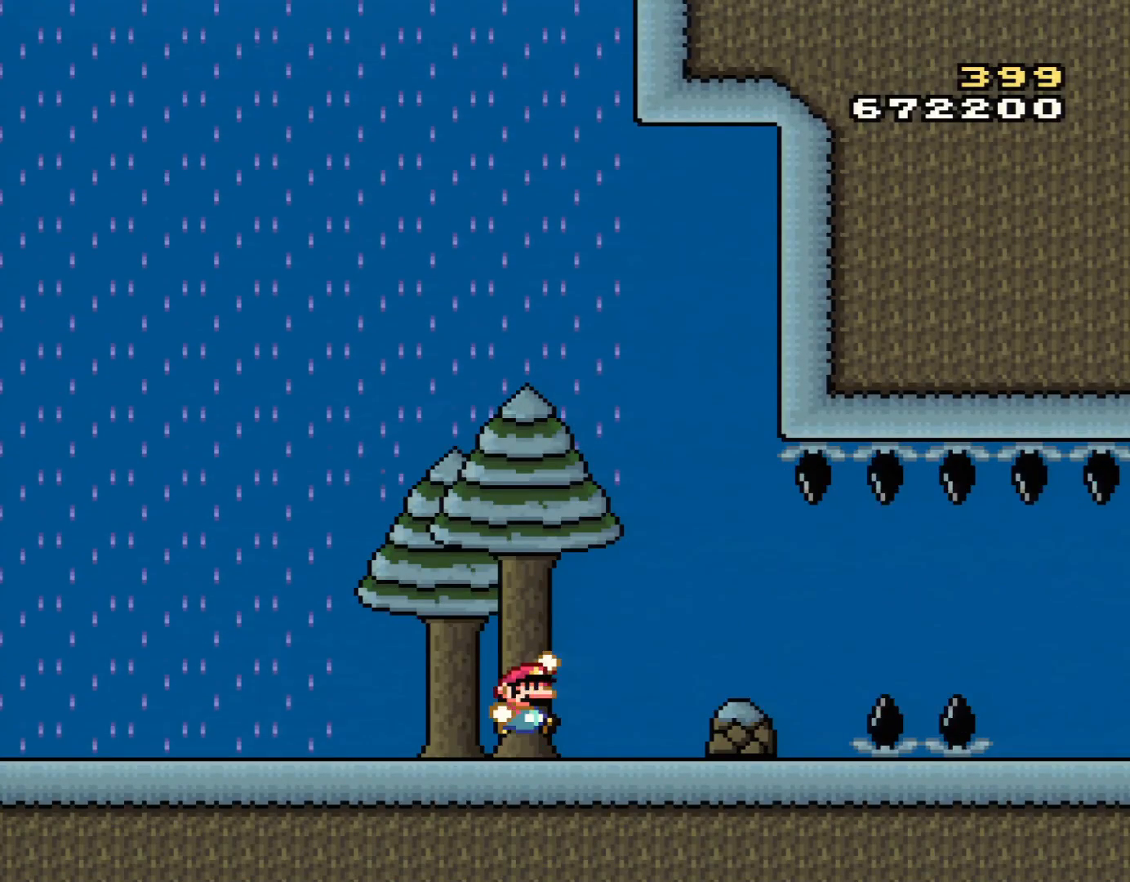
{"buttons": ["Y", "DPAD_UP"], "events": [[50, "B", "down"], [67, "Y", "up"], [233, "Y", "down"], [317, "DPAD_UP", "down"], [450, "B", "up"]]}
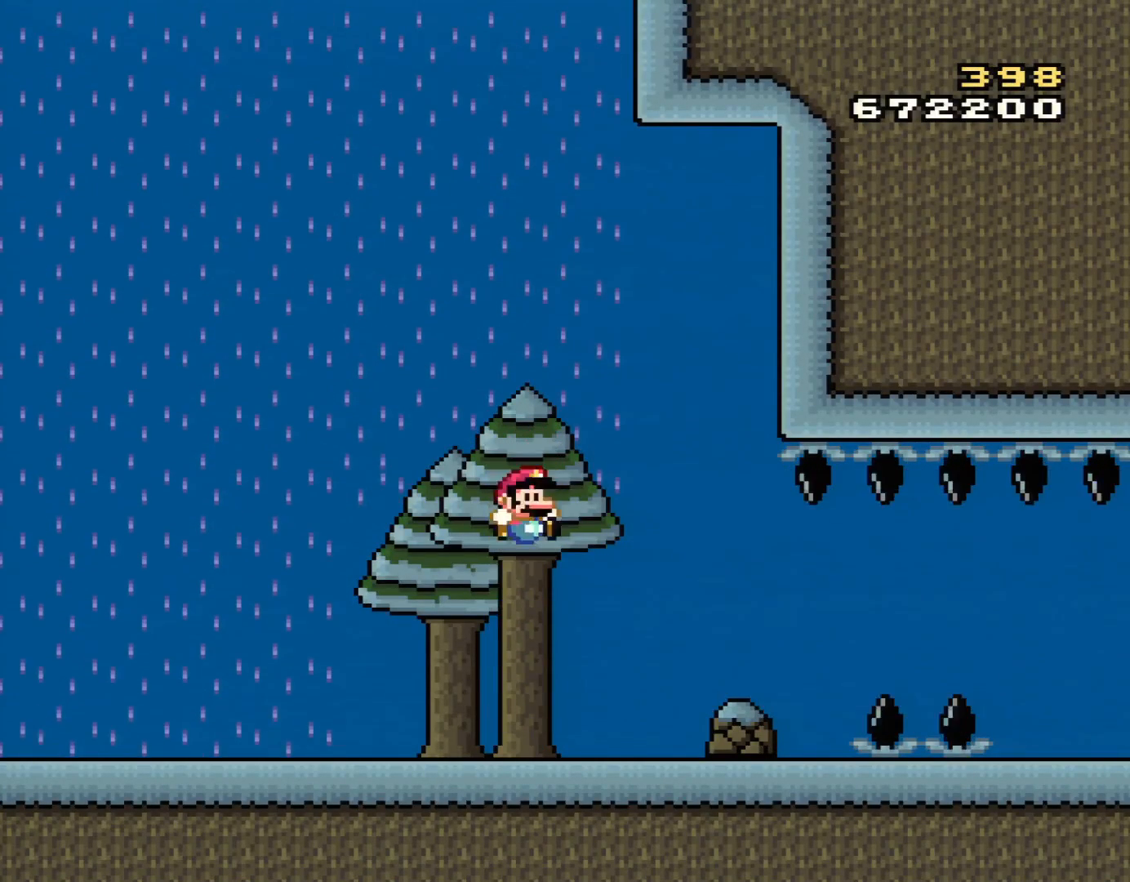
{"buttons": ["B", "Y", "DPAD_UP"], "events": [[417, "B", "down"]]}
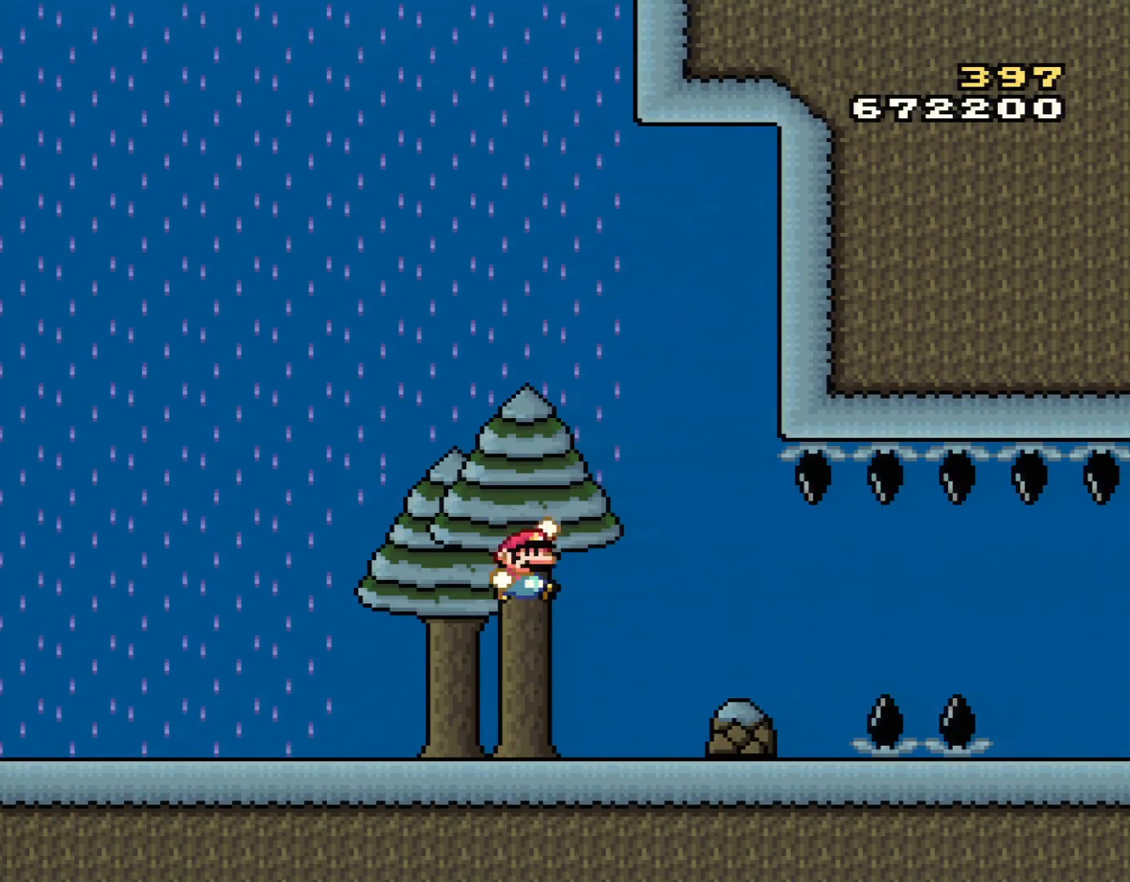
{"buttons": ["Y"], "events": [[67, "DPAD_UP", "up"], [200, "DPAD_LEFT", "down"], [250, "B", "up"], [450, "DPAD_LEFT", "up"], [450, "DPAD_UP", "down"], [484, "DPAD_UP", "up"]]}
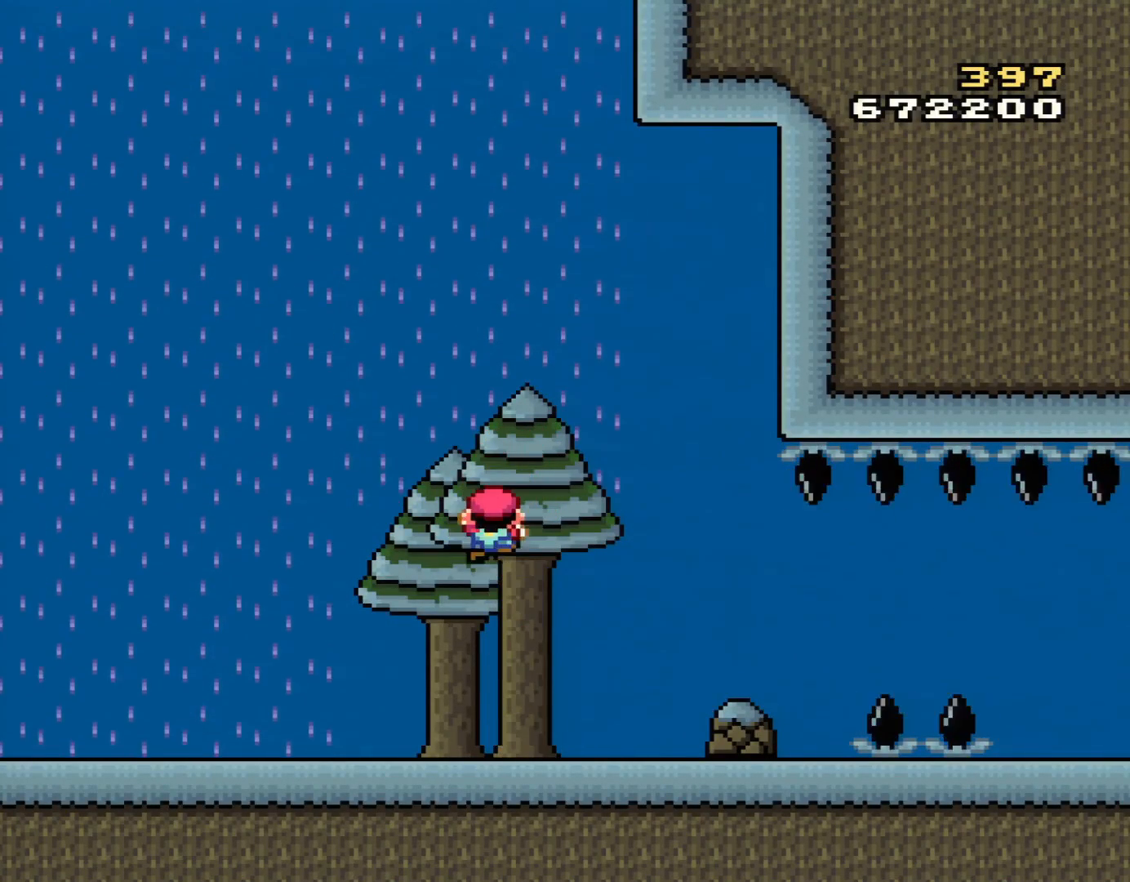
{"buttons": ["Y", "DPAD_UP"], "events": [[34, "DPAD_RIGHT", "down"], [101, "DPAD_UP", "down"], [134, "DPAD_RIGHT", "up"], [201, "DPAD_LEFT", "down"], [284, "DPAD_LEFT", "up"]]}
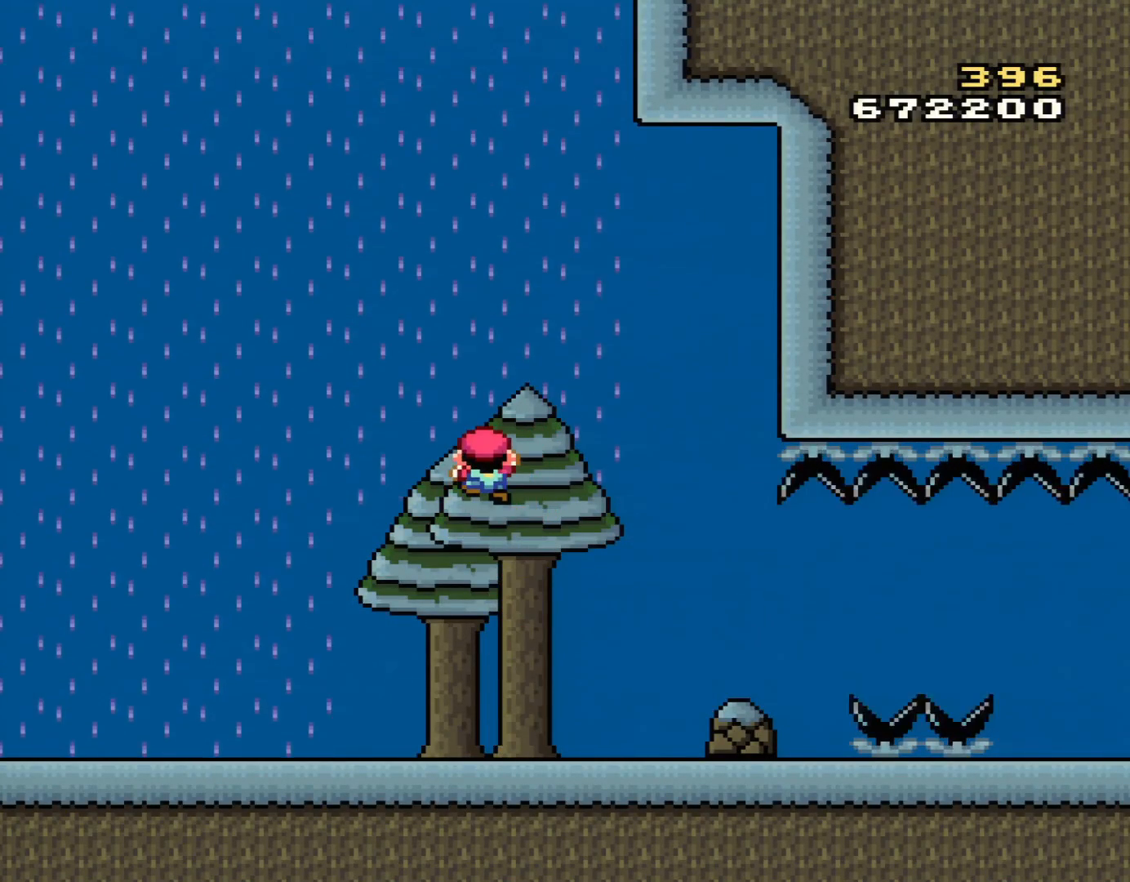
{"buttons": ["Y", "DPAD_UP"], "events": [[350, "DPAD_RIGHT", "down"], [350, "DPAD_UP", "up"], [484, "DPAD_UP", "down"], [500, "DPAD_RIGHT", "up"]]}
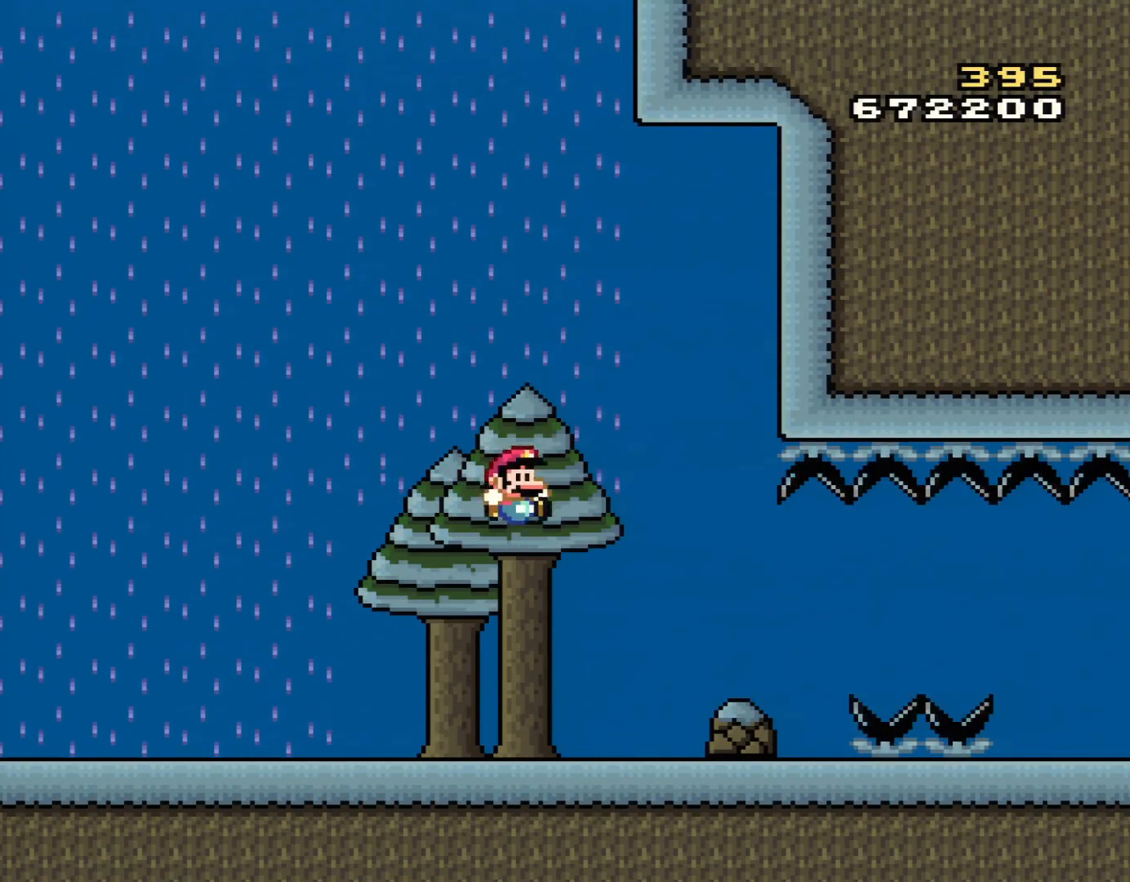
{"buttons": ["Y"], "events": [[501, "DPAD_UP", "up"]]}
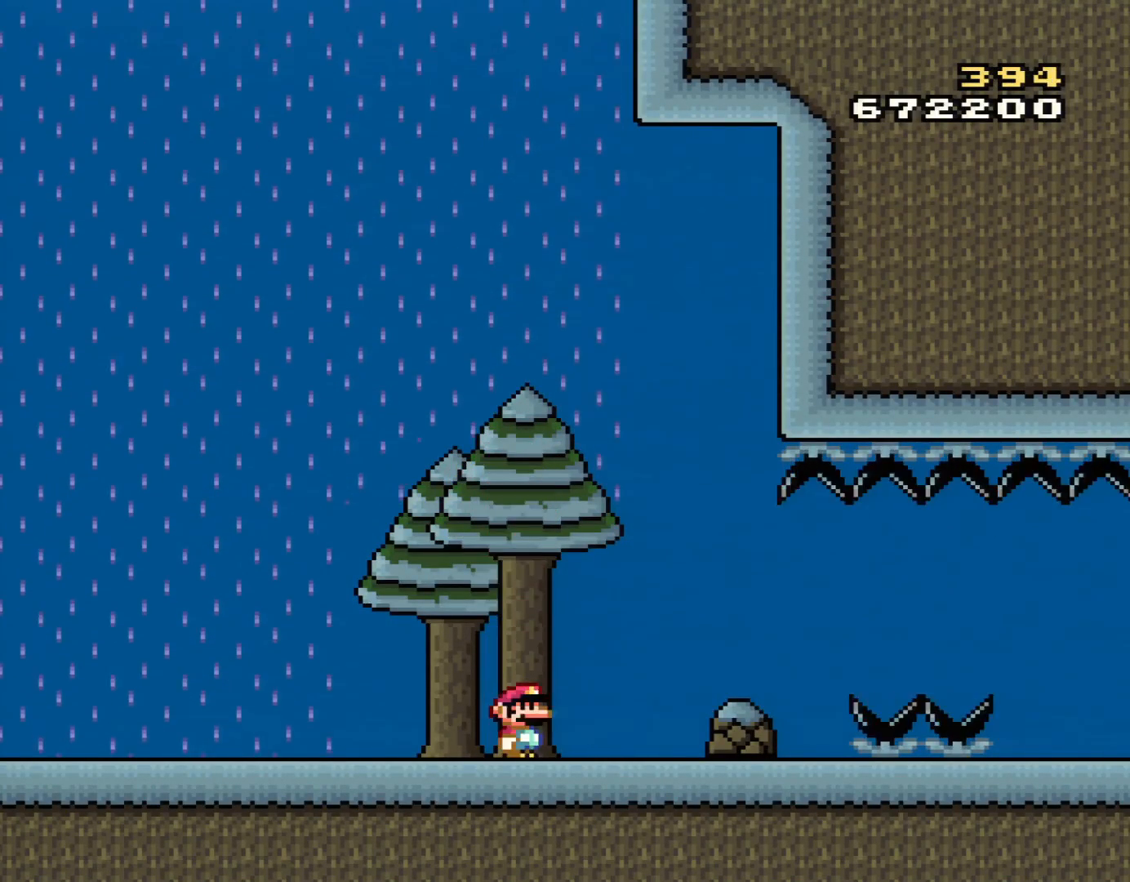
{"buttons": ["Y", "DPAD_UP"], "events": [[133, "B", "down"], [200, "DPAD_LEFT", "down"], [284, "B", "up"], [384, "DPAD_LEFT", "up"], [417, "DPAD_UP", "down"]]}
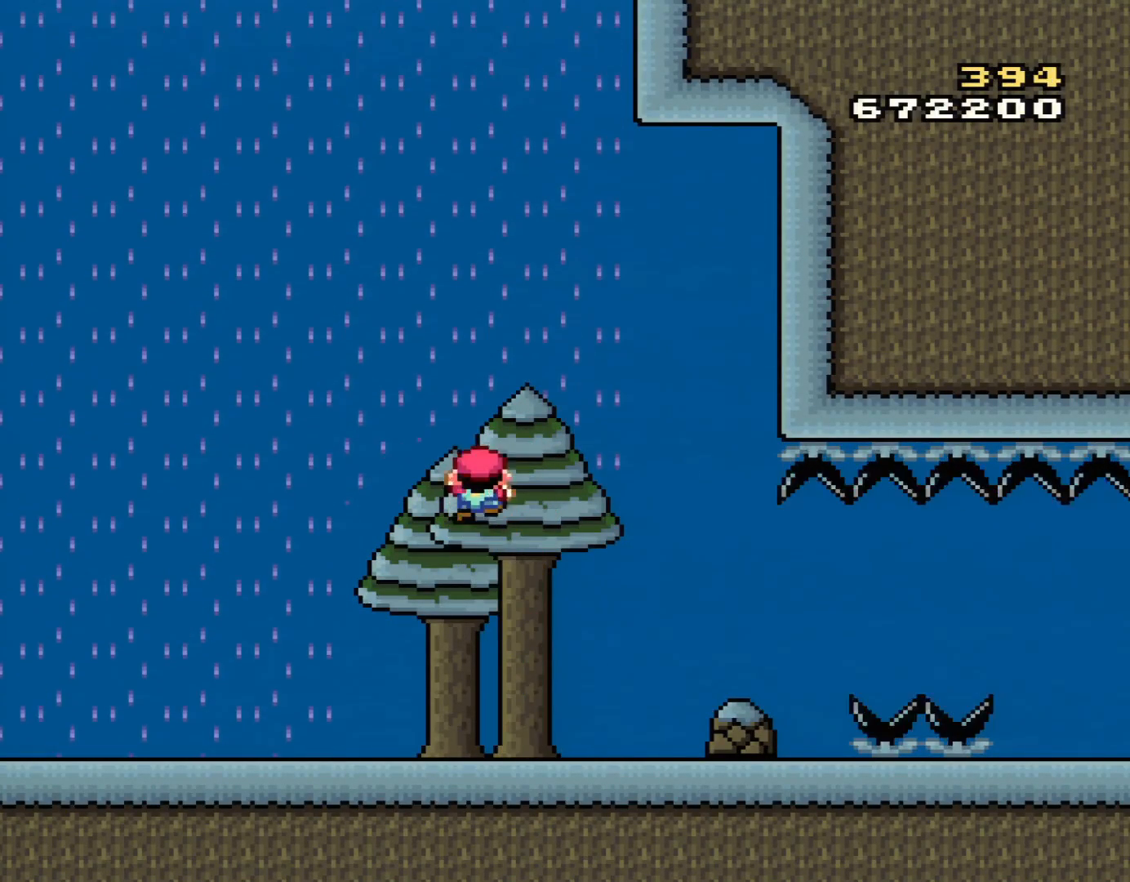
{"buttons": ["Y", "DPAD_LEFT"], "events": [[251, "DPAD_LEFT", "down"], [284, "DPAD_UP", "up"]]}
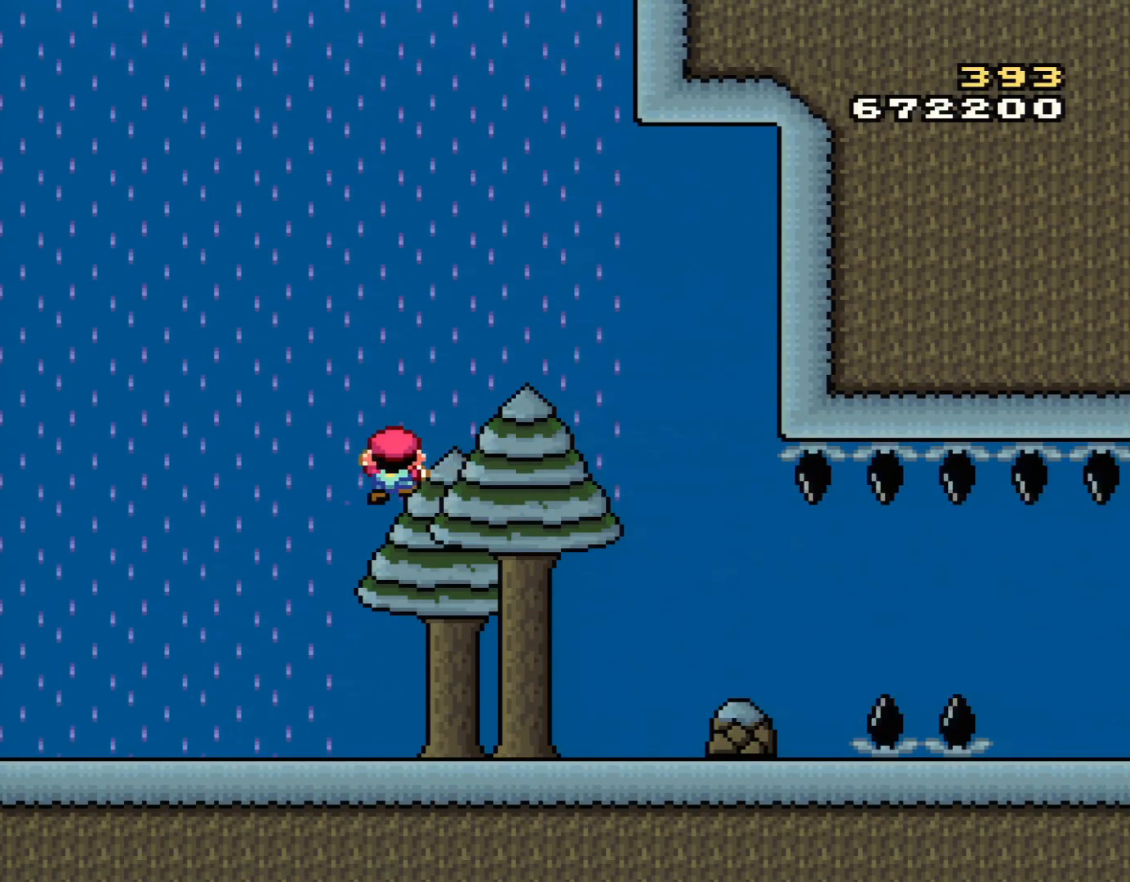
{"buttons": ["Y", "DPAD_UP"], "events": [[67, "DPAD_UP", "down"], [100, "DPAD_LEFT", "up"]]}
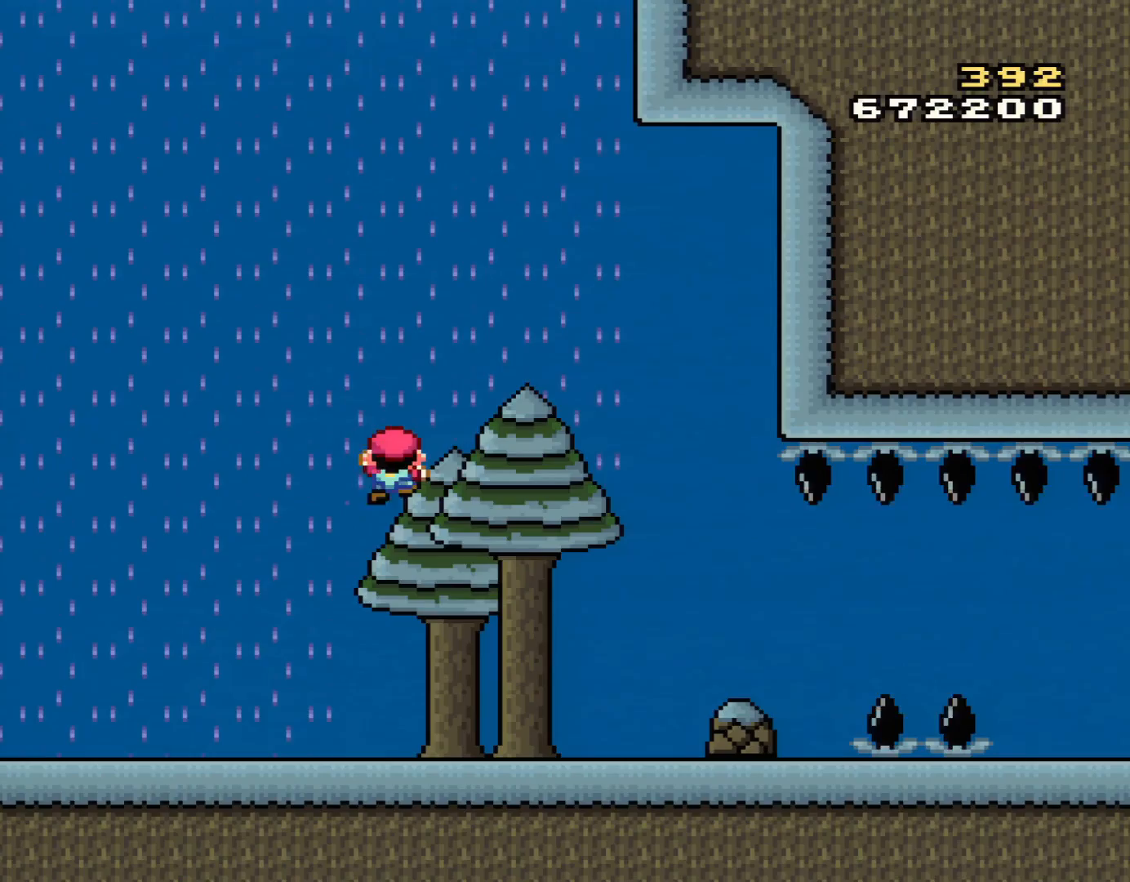
{"buttons": ["Y"], "events": [[100, "DPAD_LEFT", "down"], [201, "DPAD_UP", "up"], [451, "DPAD_LEFT", "up"]]}
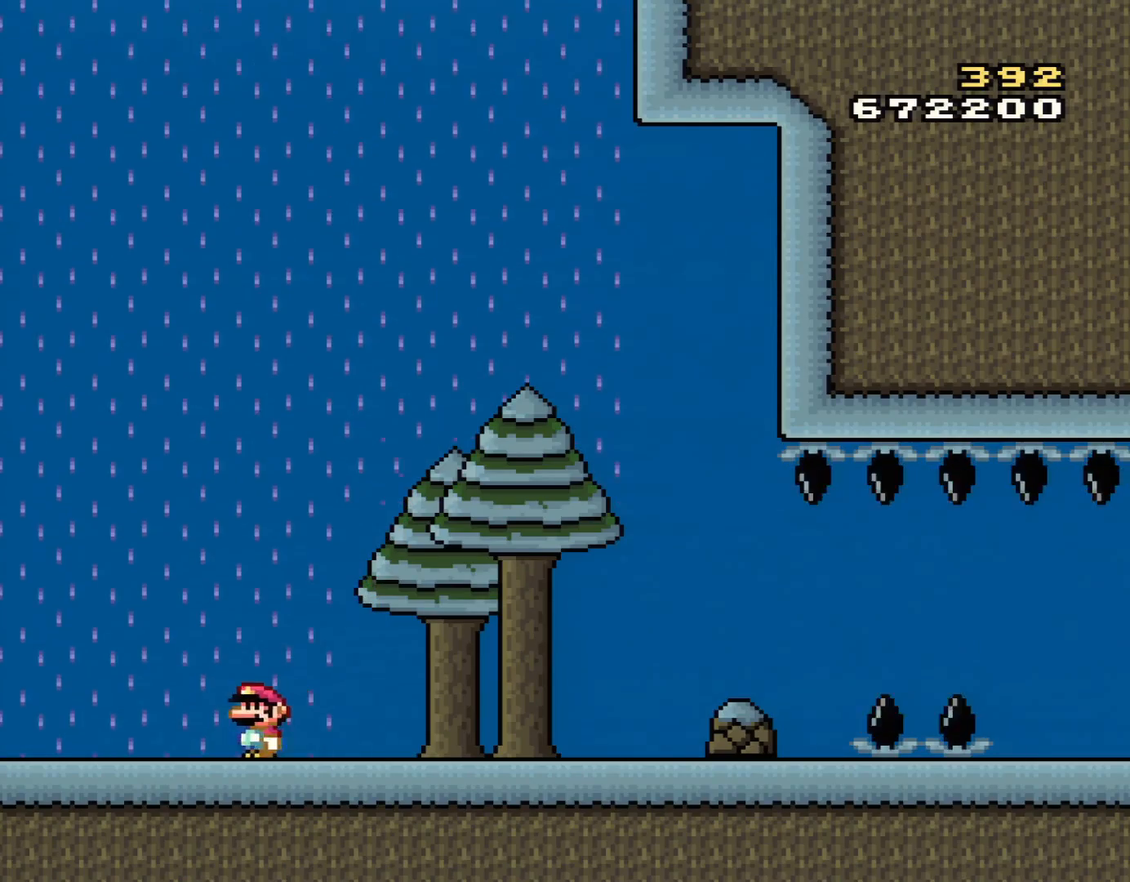
{"buttons": ["Y", "DPAD_LEFT"], "events": [[184, "B", "down"], [301, "DPAD_LEFT", "down"], [434, "B", "up"]]}
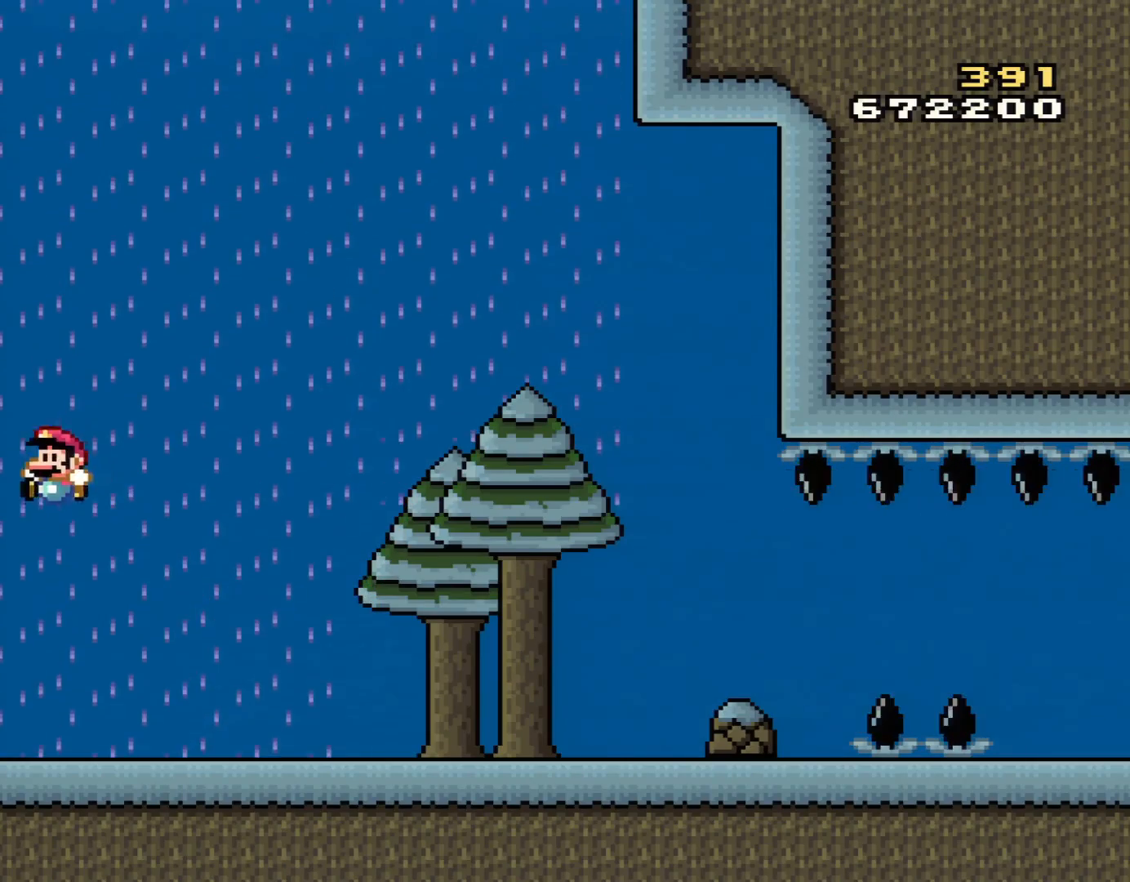
{"buttons": ["Y", "DPAD_RIGHT"], "events": [[183, "DPAD_LEFT", "up"], [300, "DPAD_RIGHT", "down"]]}
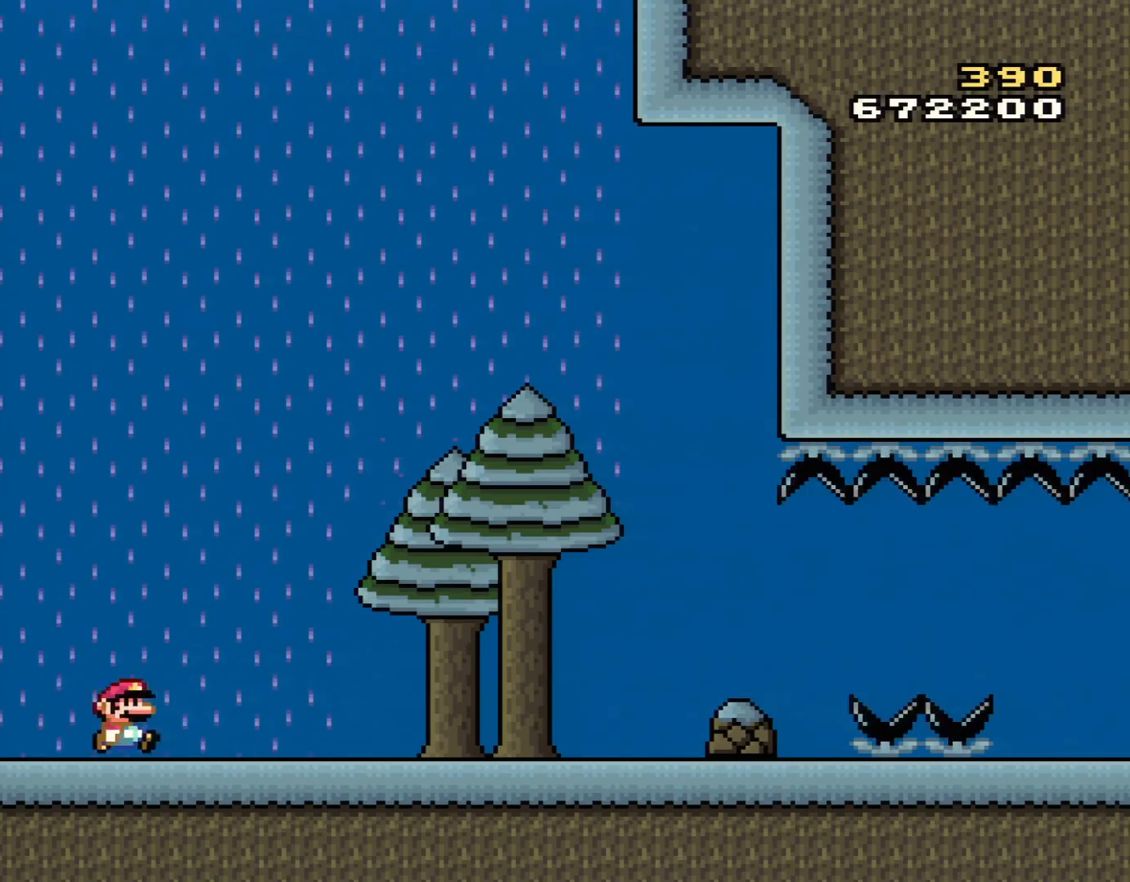
{"buttons": ["B", "Y", "DPAD_RIGHT"], "events": [[150, "B", "down"]]}
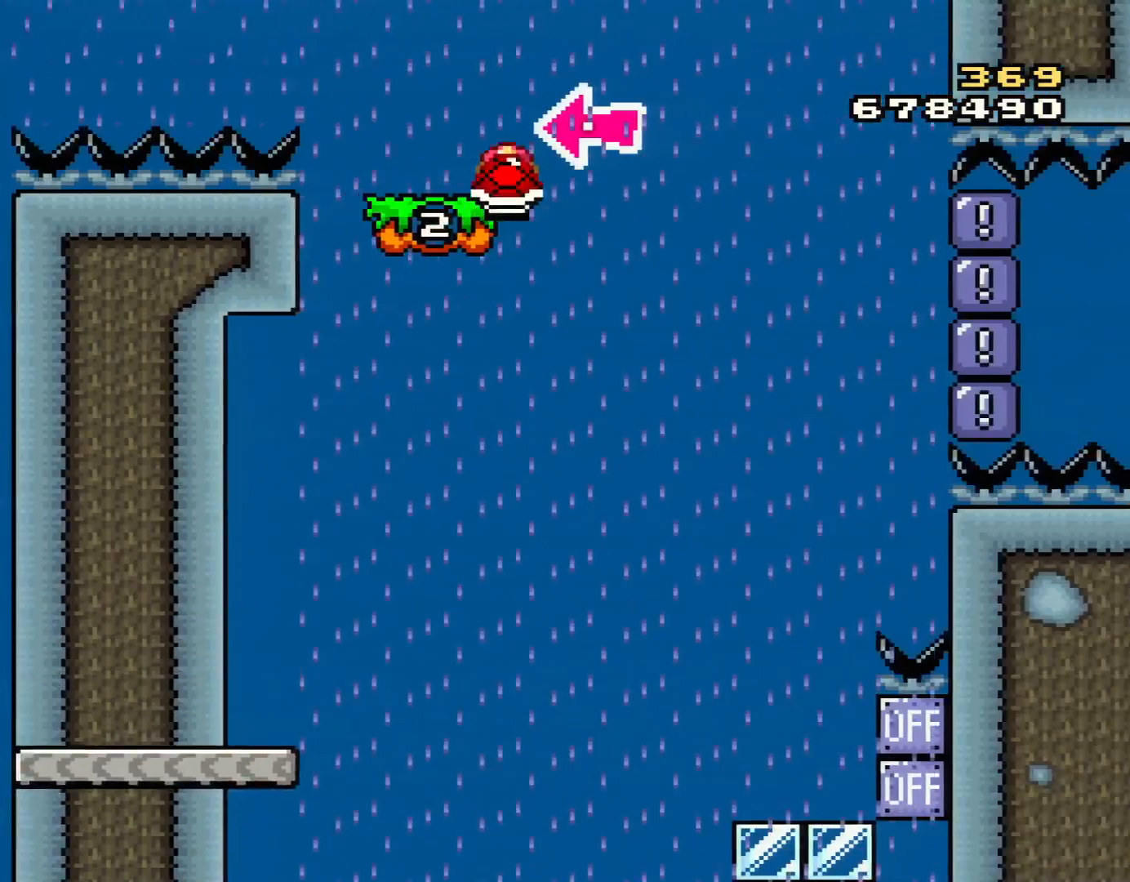
{"buttons": [], "events": [[16, "DPAD_RIGHT", "up"], [50, "DPAD_LEFT", "down"], [267, "DPAD_LEFT", "up"], [450, "B", "up"], [484, "Y", "up"]]}
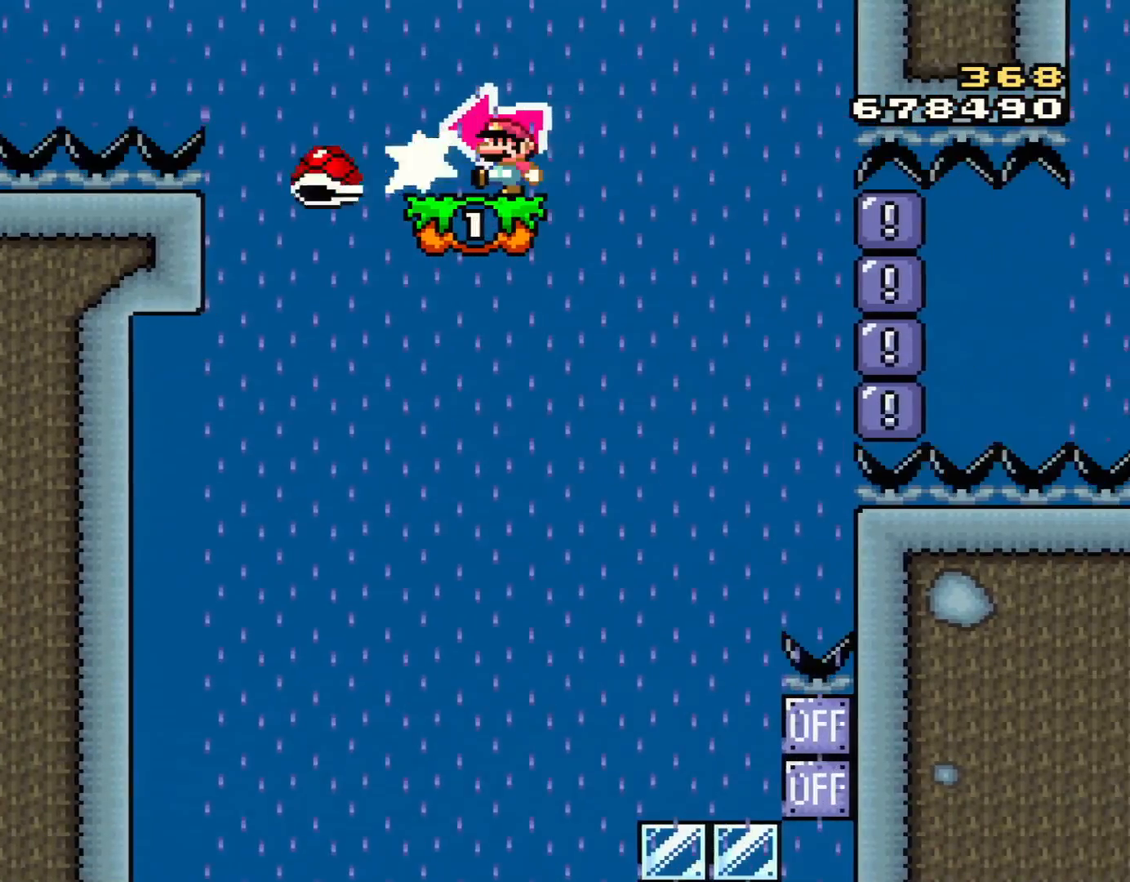
{"buttons": ["Y"], "events": [[150, "Y", "down"], [167, "DPAD_LEFT", "down"], [267, "DPAD_LEFT", "up"]]}
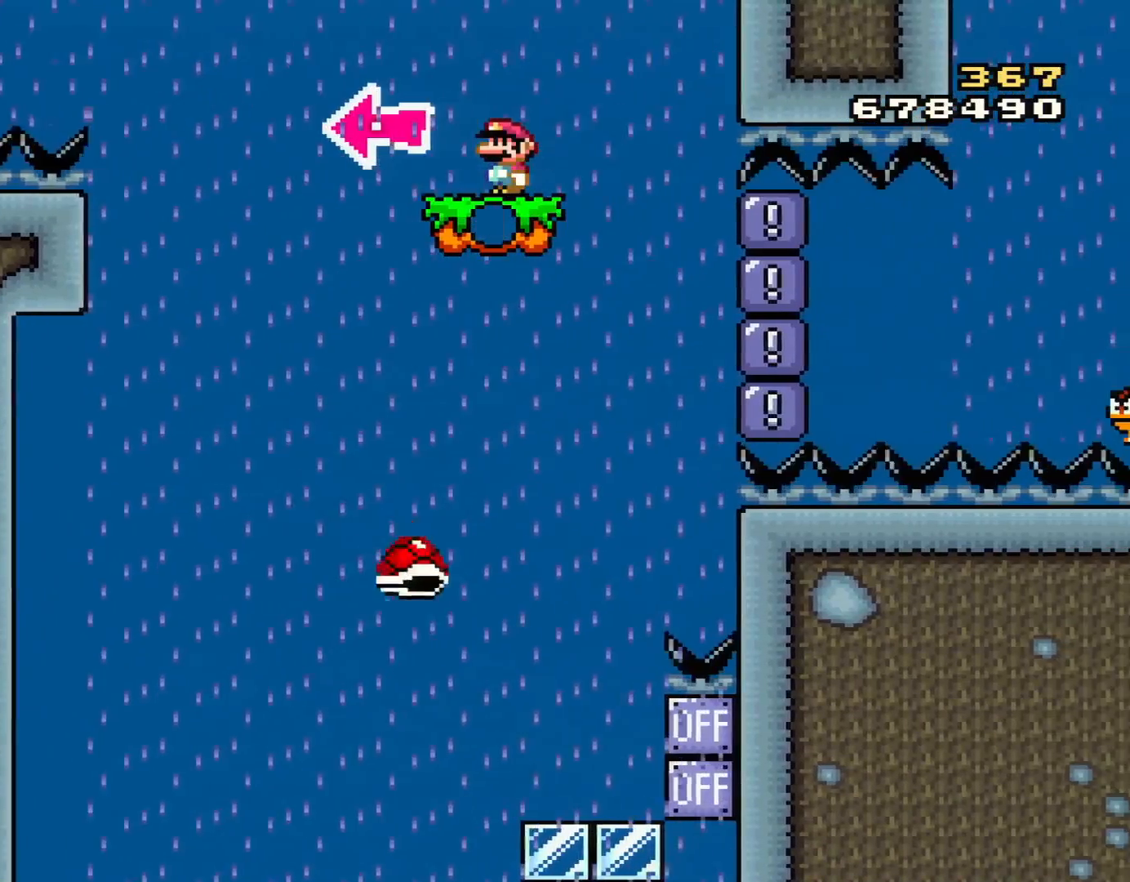
{"buttons": ["Y"], "events": [[233, "DPAD_LEFT", "down"], [383, "DPAD_LEFT", "up"]]}
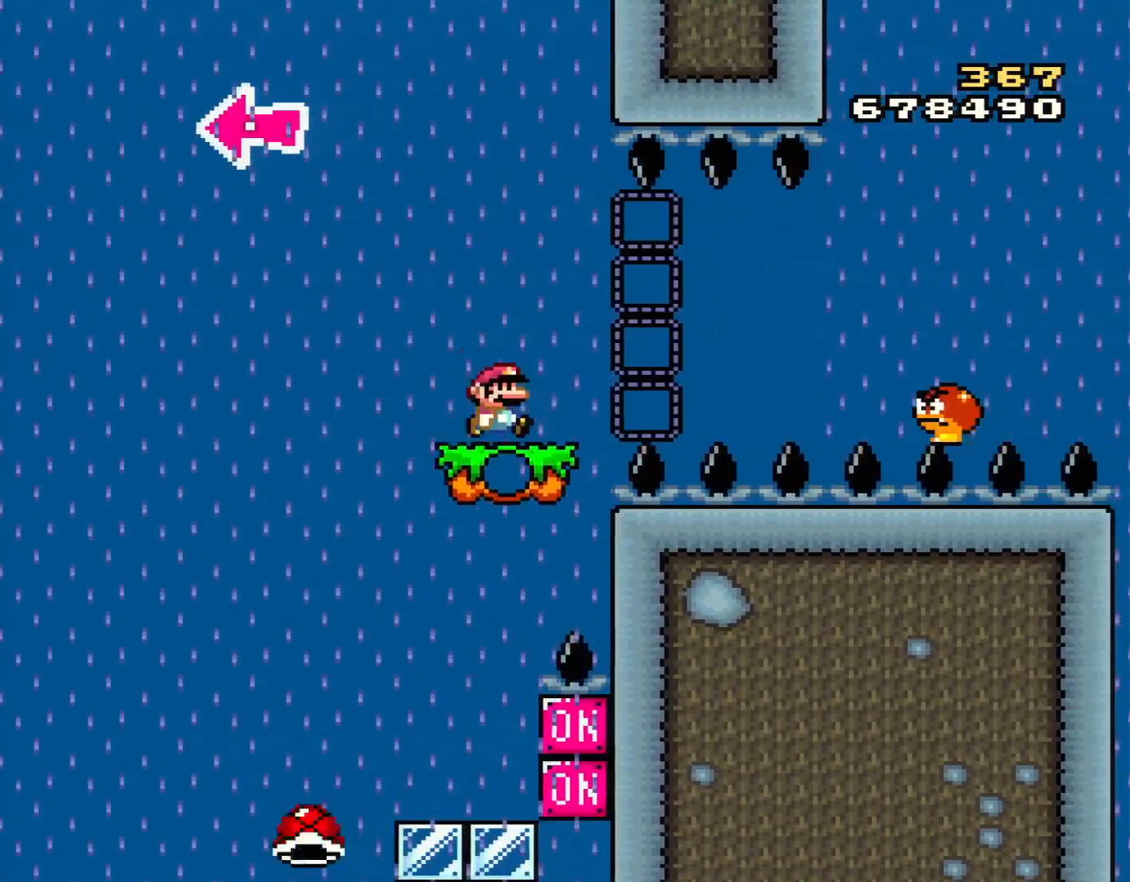
{"buttons": ["B", "Y", "DPAD_RIGHT"], "events": [[17, "DPAD_RIGHT", "down"], [167, "B", "down"], [334, "B", "up"], [484, "B", "down"]]}
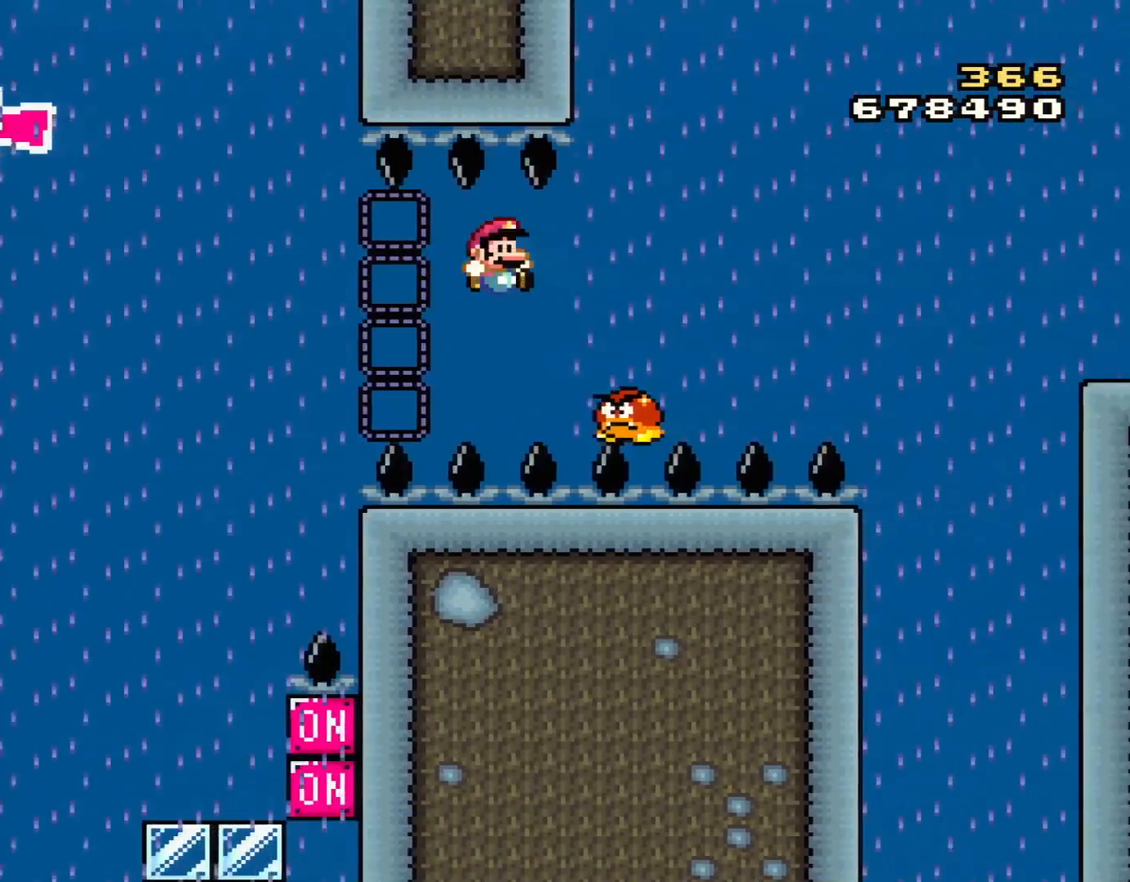
{"buttons": ["B", "Y", "DPAD_RIGHT"], "events": [[83, "B", "up"], [133, "DPAD_RIGHT", "up"], [133, "DPAD_UP", "down"], [167, "B", "down"], [167, "DPAD_RIGHT", "down"], [200, "DPAD_UP", "up"]]}